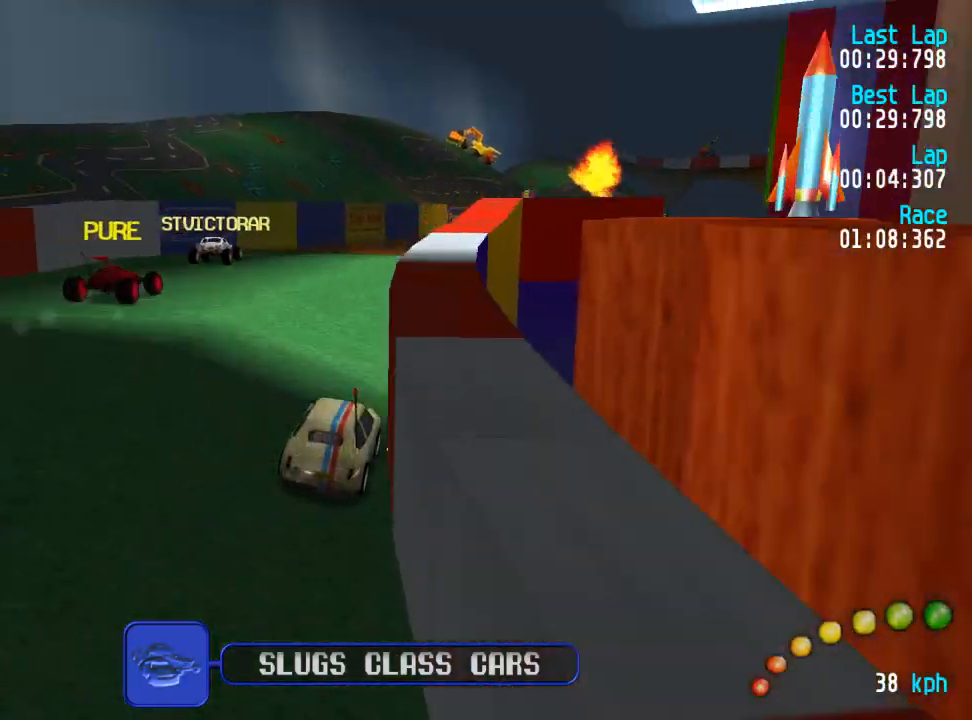
Gameplay with a controller (Xbox layout); each line is a JSON object with the inputs held at the frame after it. "events" lists button and stick changes between this image and that frame as [ms after this image, input, new state], when the widget could be followed in between.
{"buttons": ["A"], "left_stick": "center", "right_stick": "center"}
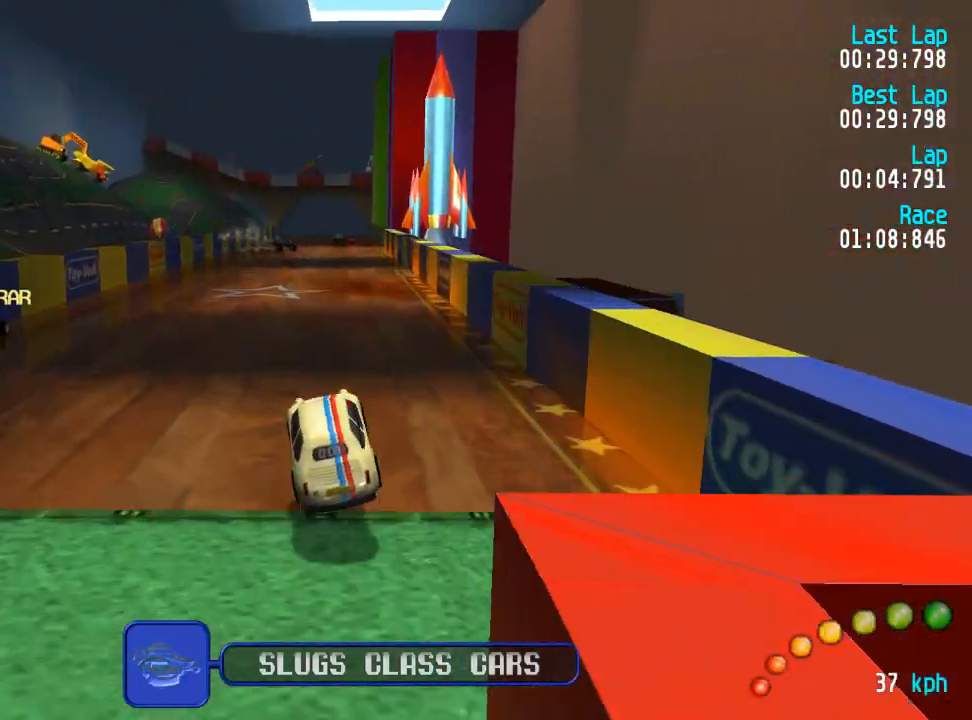
{"buttons": ["A"], "left_stick": "center", "right_stick": "center", "events": [[367, "DPAD_DOWN", "down"], [367, "DPAD_RIGHT", "down"], [400, "DPAD_UP", "down"], [467, "DPAD_DOWN", "up"], [467, "DPAD_RIGHT", "up"], [500, "DPAD_UP", "up"]]}
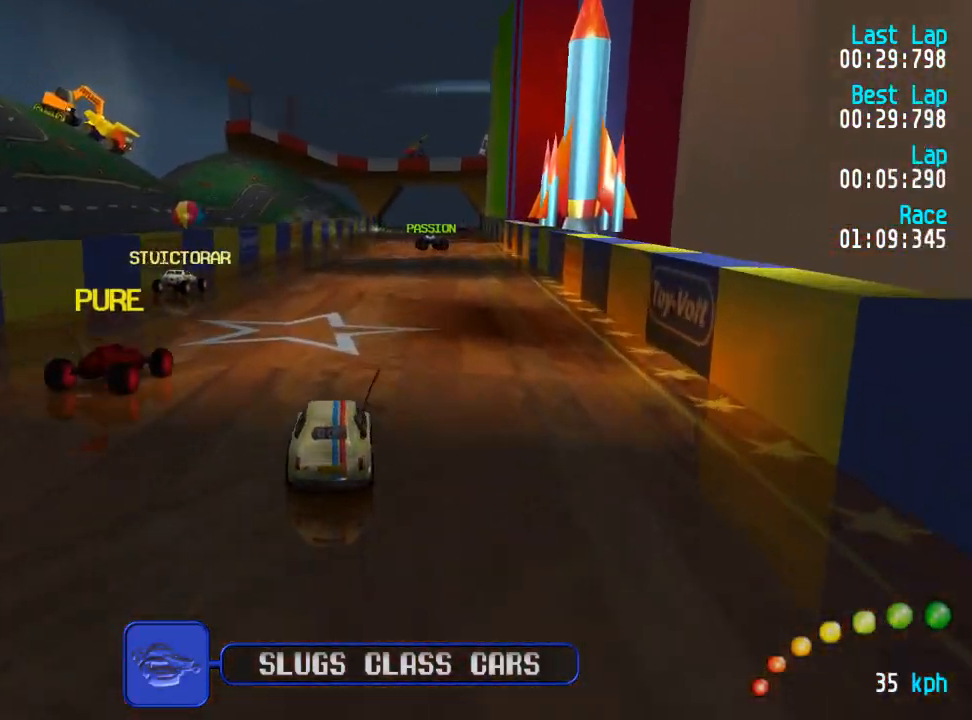
{"buttons": ["A"], "left_stick": "center", "right_stick": "center", "events": []}
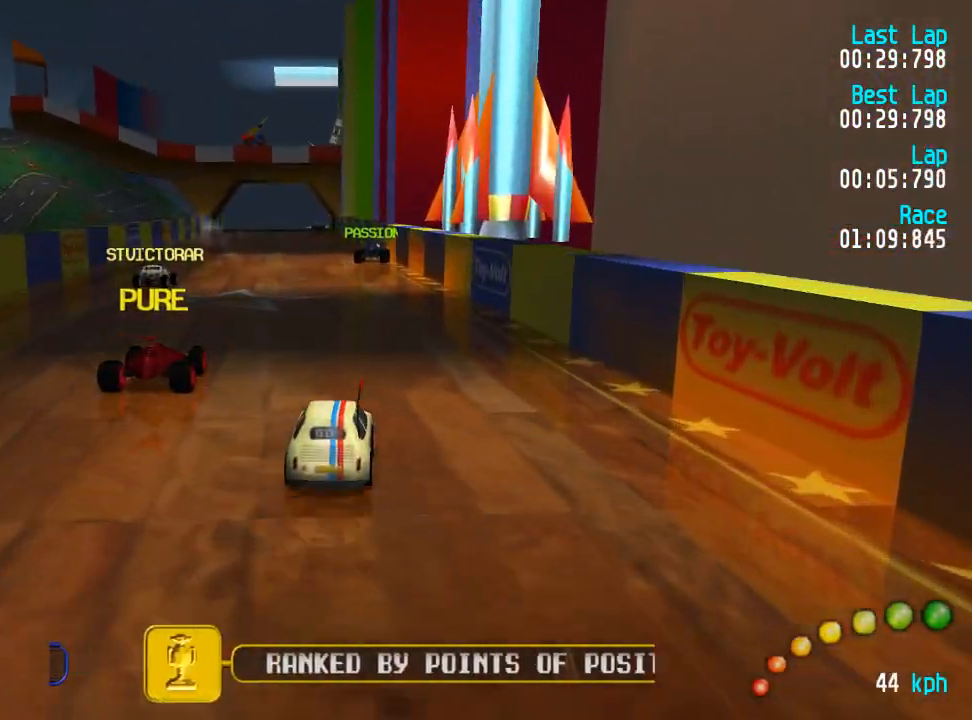
{"buttons": ["A", "DPAD_DOWN", "DPAD_RIGHT"], "left_stick": "center", "right_stick": "center", "events": [[50, "DPAD_LEFT", "down"], [50, "DPAD_UP", "down"], [100, "DPAD_UP", "up"], [117, "DPAD_LEFT", "up"], [500, "DPAD_DOWN", "down"], [500, "DPAD_RIGHT", "down"]]}
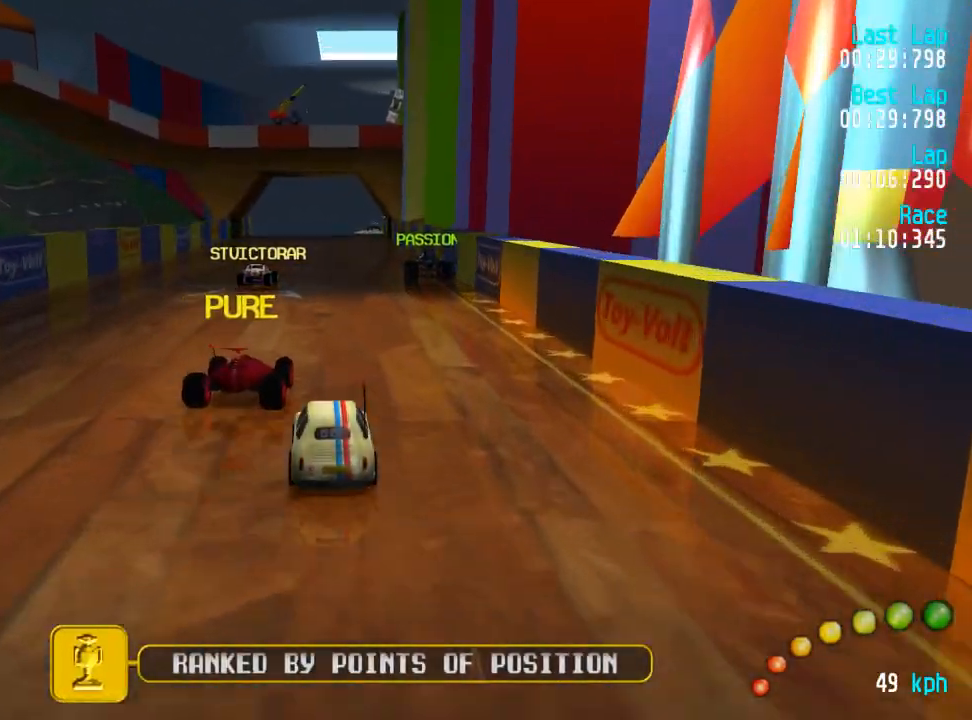
{"buttons": ["A"], "left_stick": "center", "right_stick": "center", "events": [[33, "DPAD_DOWN", "up"], [33, "DPAD_RIGHT", "up"]]}
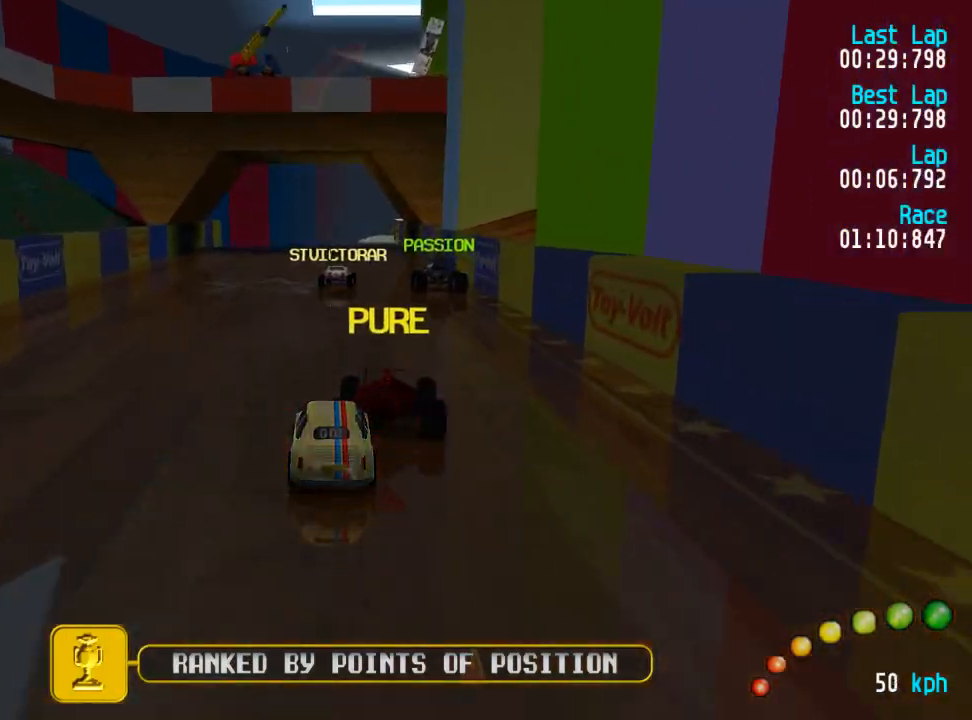
{"buttons": ["A", "DPAD_DOWN", "DPAD_RIGHT"], "left_stick": "center", "right_stick": "center", "events": [[317, "DPAD_RIGHT", "down"], [383, "DPAD_RIGHT", "up"], [500, "DPAD_DOWN", "down"], [500, "DPAD_RIGHT", "down"]]}
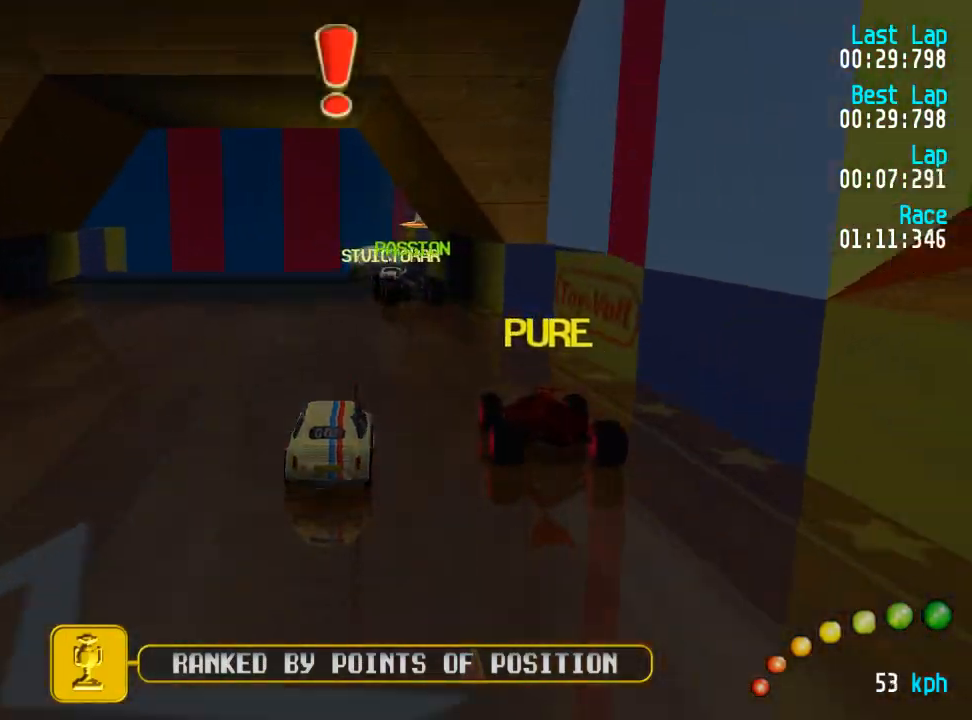
{"buttons": ["A", "DPAD_UP"], "left_stick": "center", "right_stick": "center", "events": [[33, "DPAD_DOWN", "up"], [50, "DPAD_RIGHT", "up"], [367, "DPAD_DOWN", "down"], [367, "DPAD_RIGHT", "down"], [433, "DPAD_UP", "down"], [483, "DPAD_DOWN", "up"], [500, "DPAD_RIGHT", "up"]]}